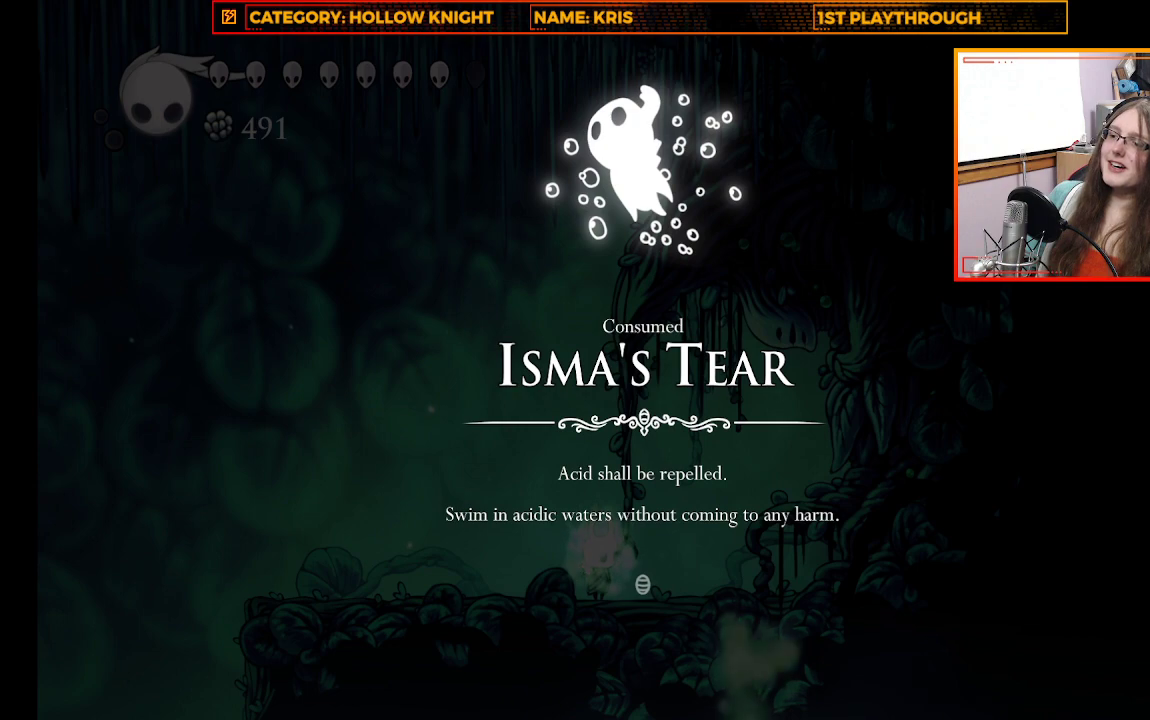
Gameplay with a controller (Xbox layout); each line is a JSON object with the inputs held at the frame after it. "events" lists button and stick changes between this image and that frame as [ms after this image, input, new state], when the widget could be followed in between. Not read: R3 SHARE.
{"buttons": [], "left_stick": "center", "right_stick": "center", "events": [[267, "A", "down"], [400, "A", "up"]]}
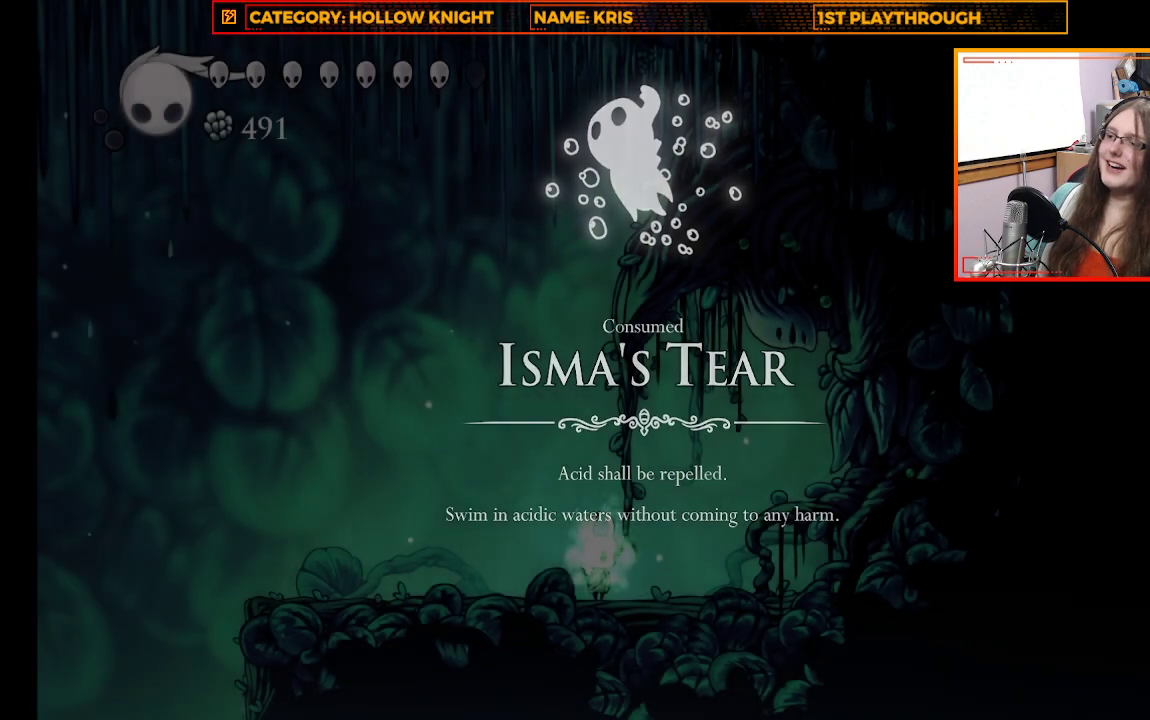
{"buttons": [], "left_stick": "center", "right_stick": "center", "events": []}
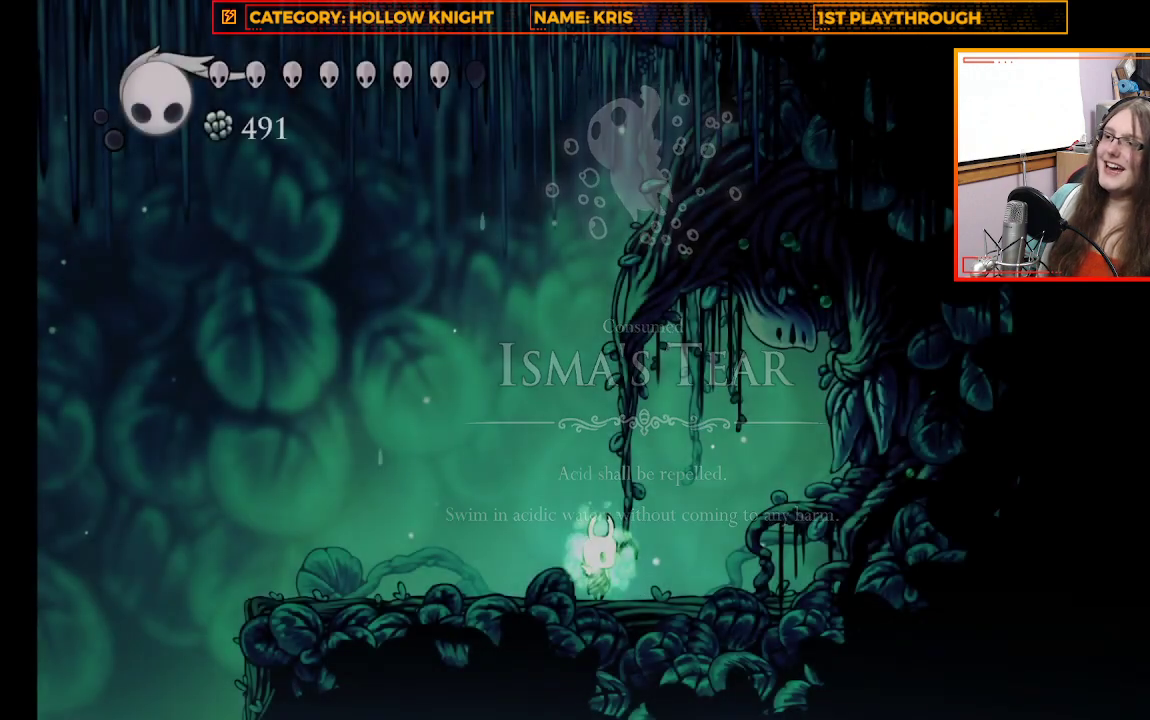
{"buttons": [], "left_stick": "right", "right_stick": "center", "events": [[200, "left_stick", "right"]]}
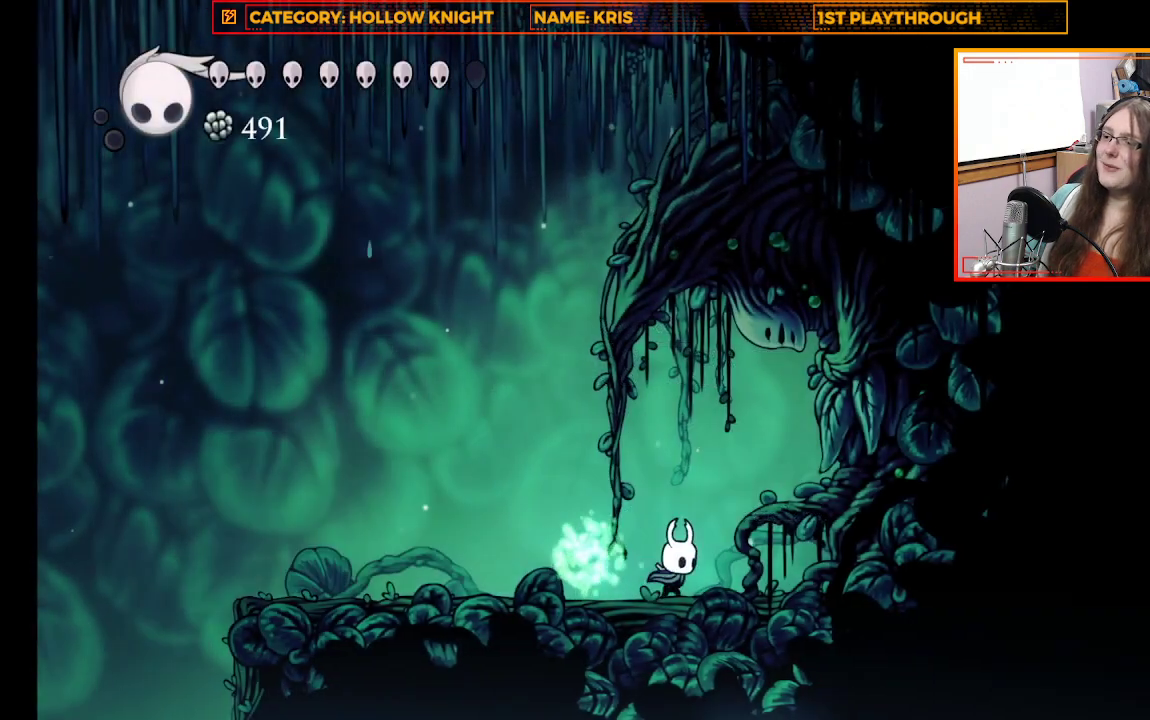
{"buttons": ["A"], "left_stick": "up", "right_stick": "center", "events": [[167, "left_stick", "up-right"], [267, "left_stick", "up"], [300, "A", "down"]]}
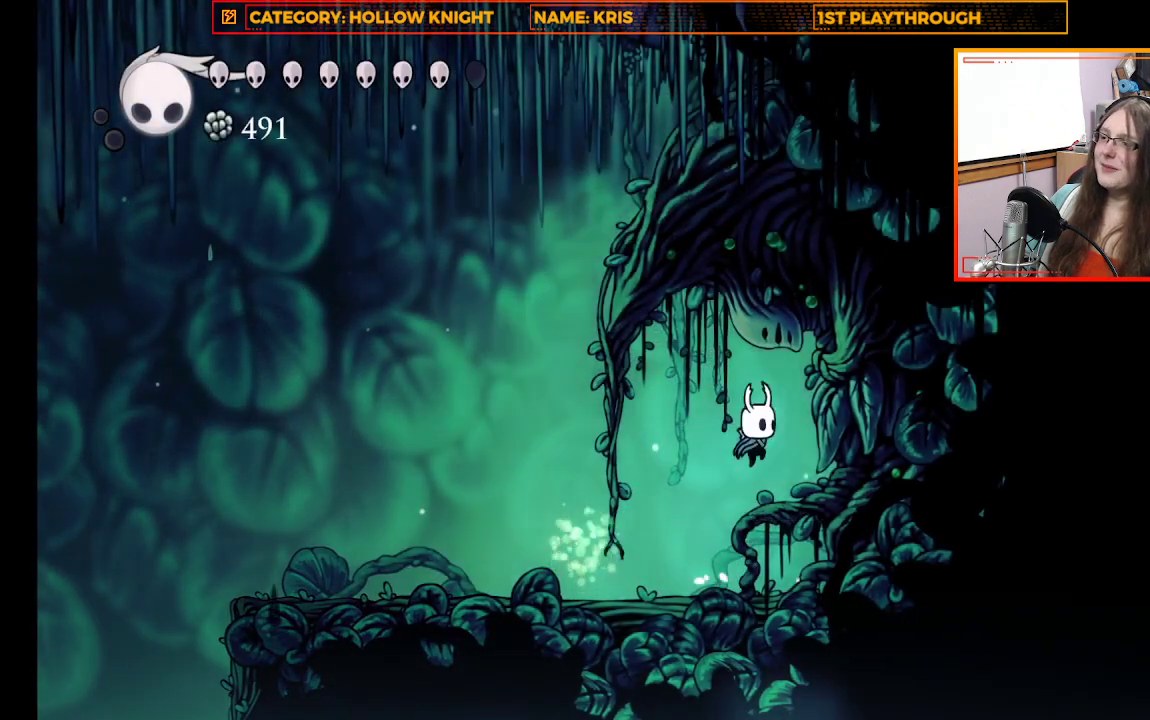
{"buttons": [], "left_stick": "up", "right_stick": "center", "events": [[267, "X", "down"], [300, "A", "up"], [467, "X", "up"]]}
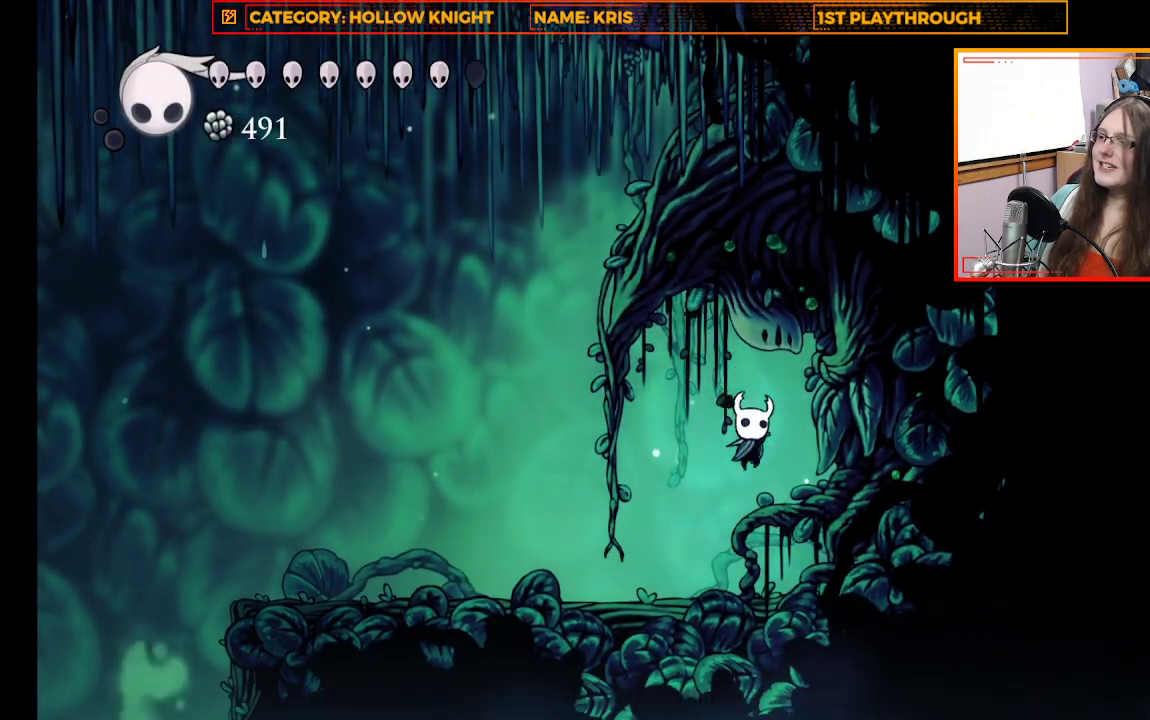
{"buttons": ["A"], "left_stick": "up", "right_stick": "center", "events": [[400, "A", "down"]]}
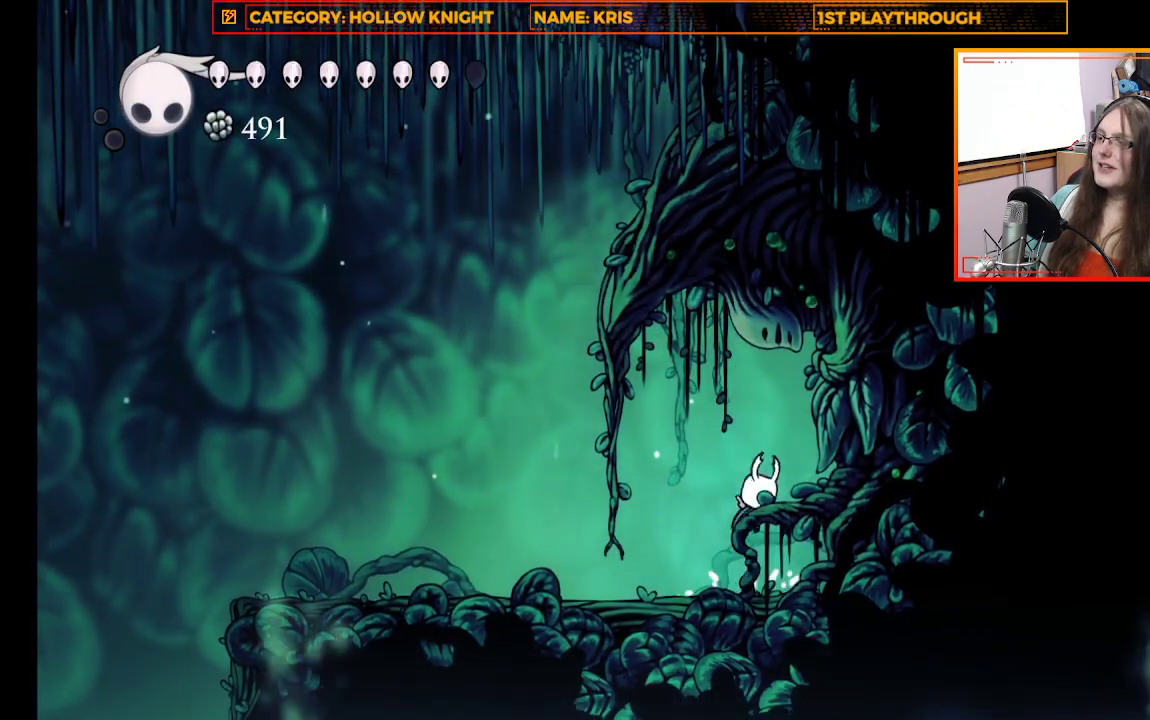
{"buttons": ["X"], "left_stick": "up-right", "right_stick": "center", "events": [[300, "X", "down"], [367, "A", "up"], [433, "left_stick", "up-right"]]}
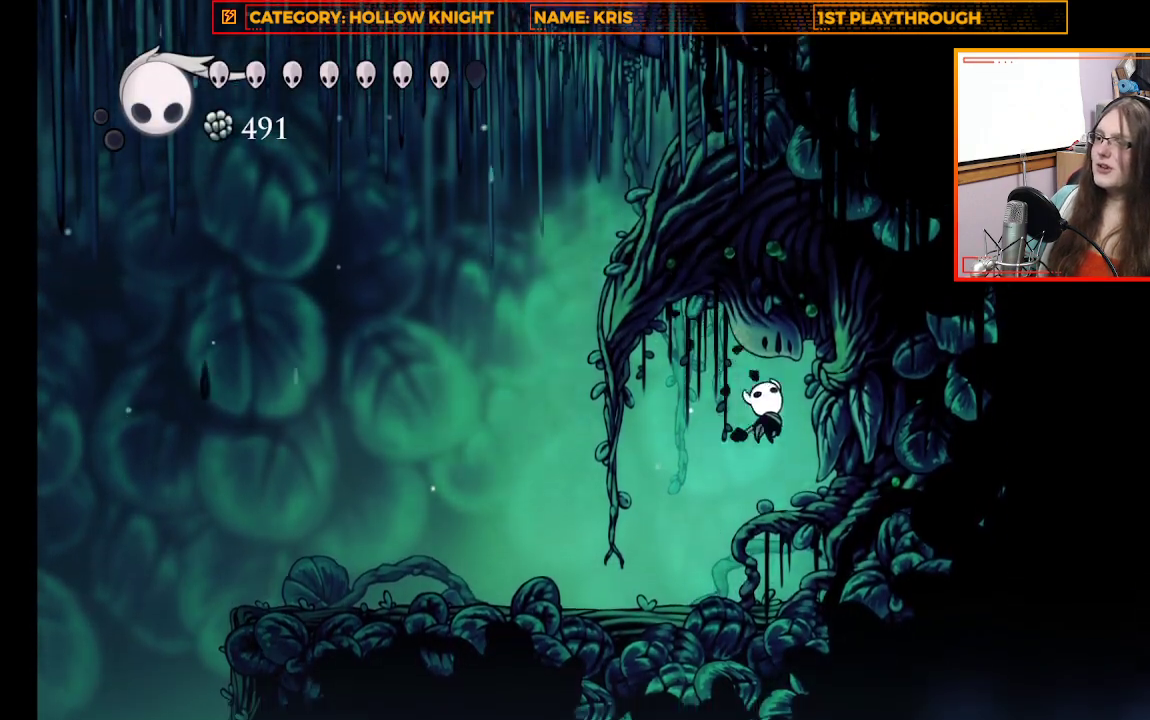
{"buttons": ["DPAD_UP"], "left_stick": "center", "right_stick": "center", "events": [[33, "X", "up"], [267, "left_stick", "center"], [500, "DPAD_UP", "down"]]}
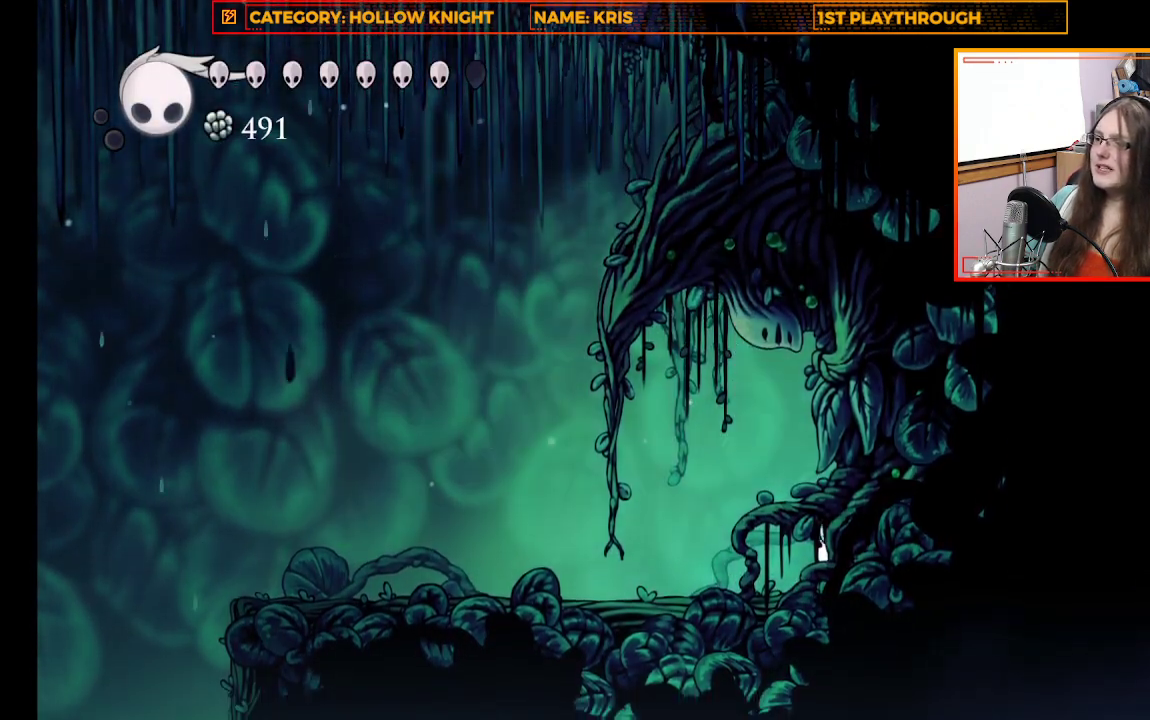
{"buttons": ["DPAD_UP"], "left_stick": "center", "right_stick": "center", "events": []}
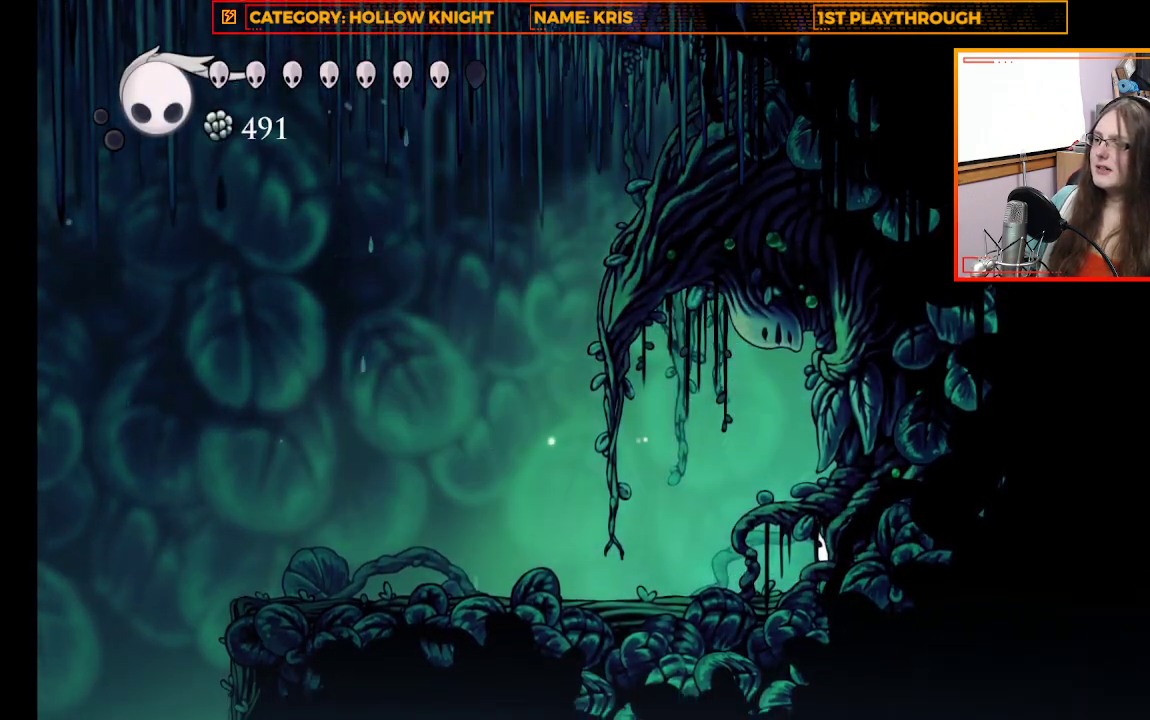
{"buttons": ["Y"], "left_stick": "center", "right_stick": "center", "events": [[233, "DPAD_UP", "up"], [400, "Y", "down"]]}
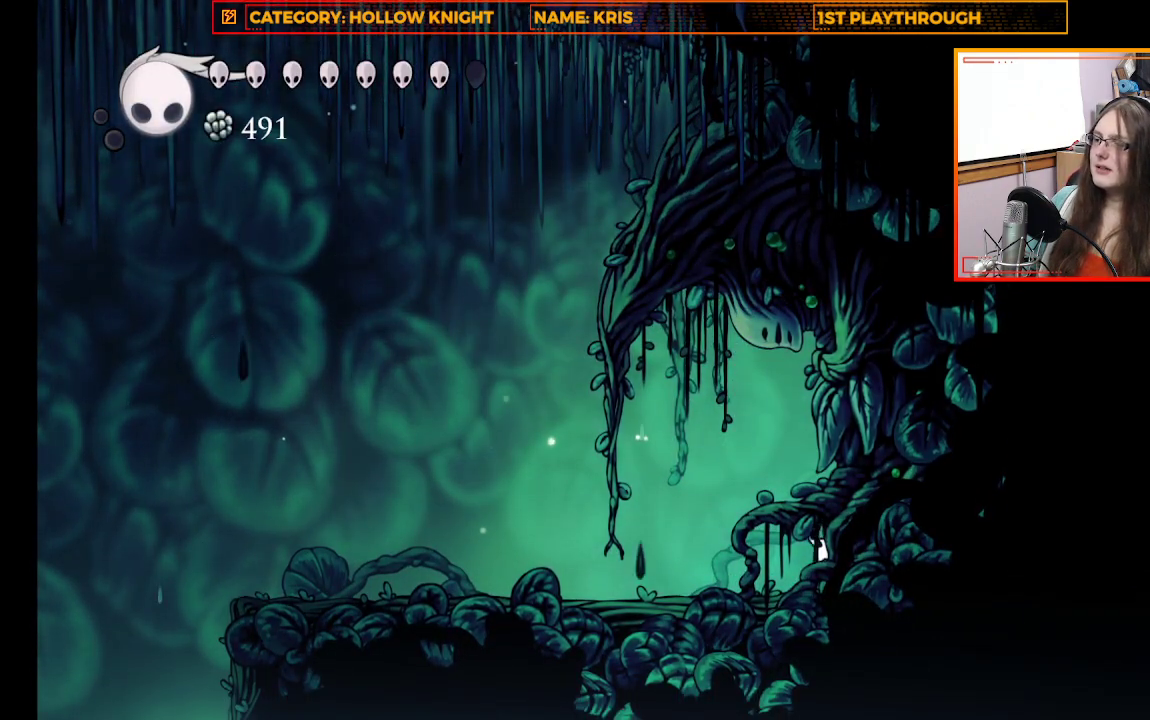
{"buttons": ["Y"], "left_stick": "center", "right_stick": "center", "events": []}
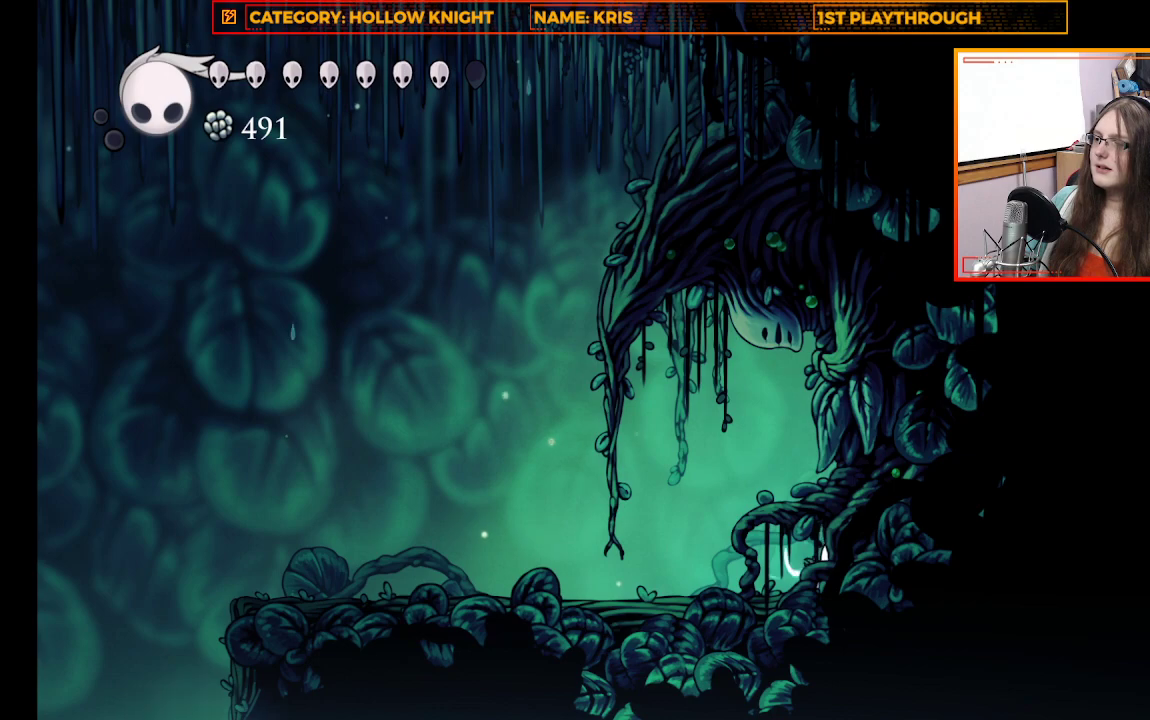
{"buttons": [], "left_stick": "center", "right_stick": "center", "events": [[367, "Y", "up"]]}
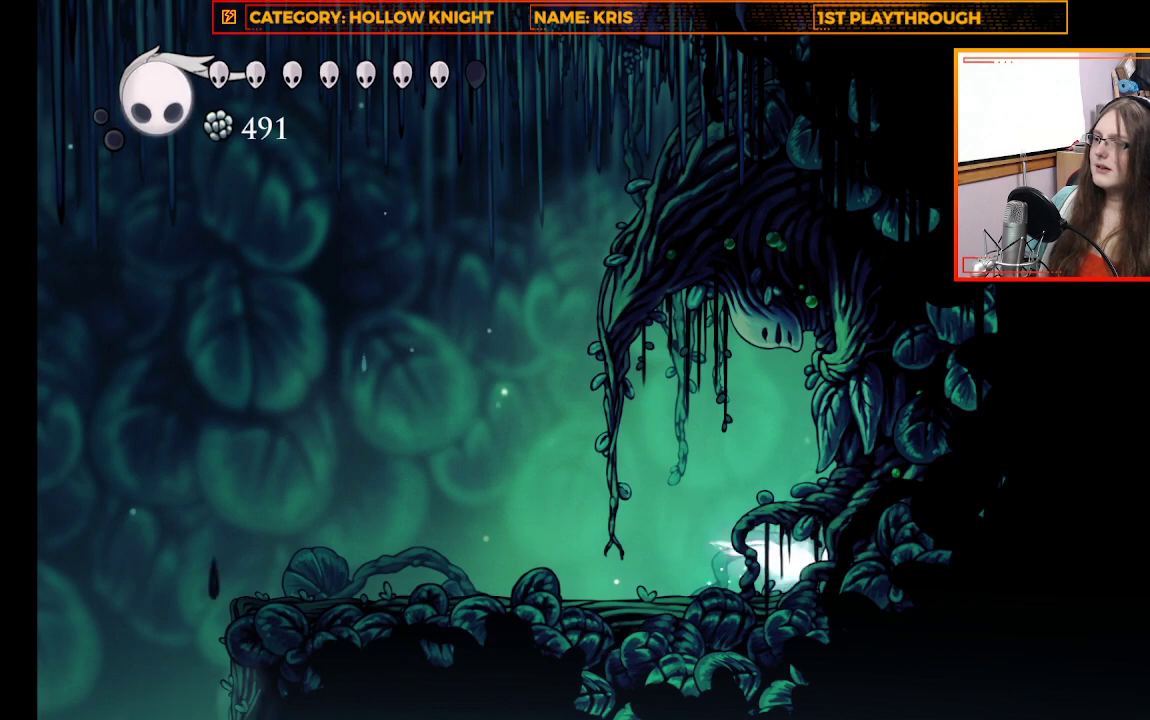
{"buttons": [], "left_stick": "center", "right_stick": "center", "events": []}
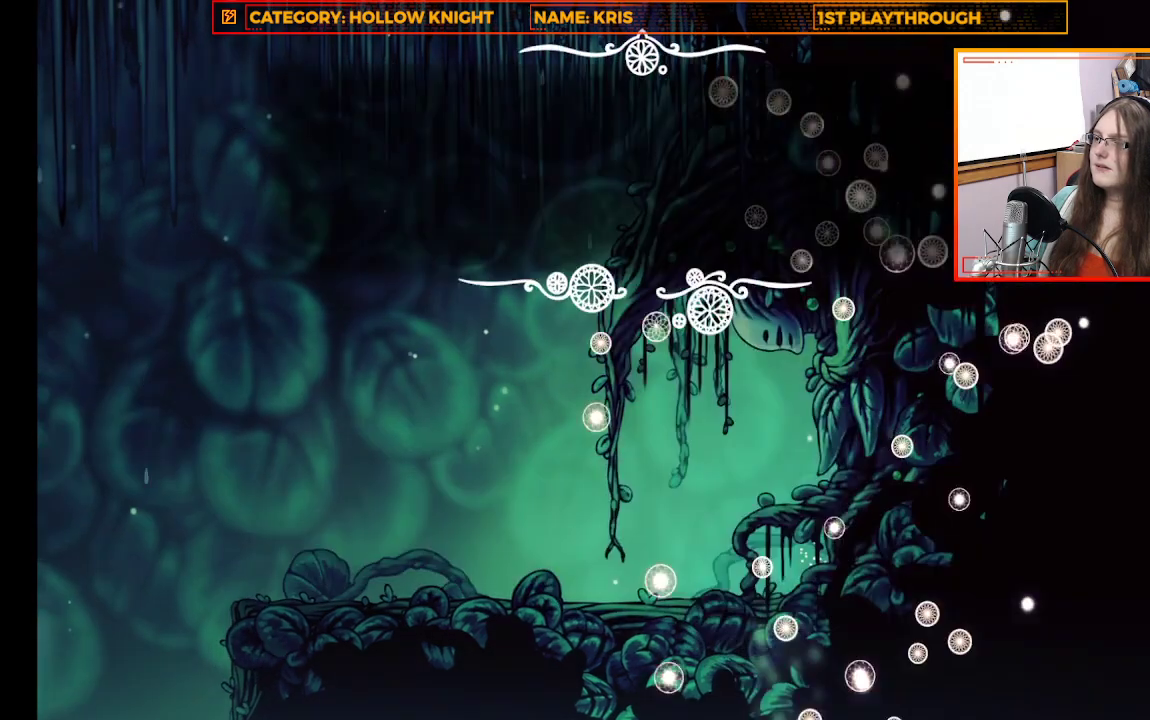
{"buttons": [], "left_stick": "center", "right_stick": "center", "events": []}
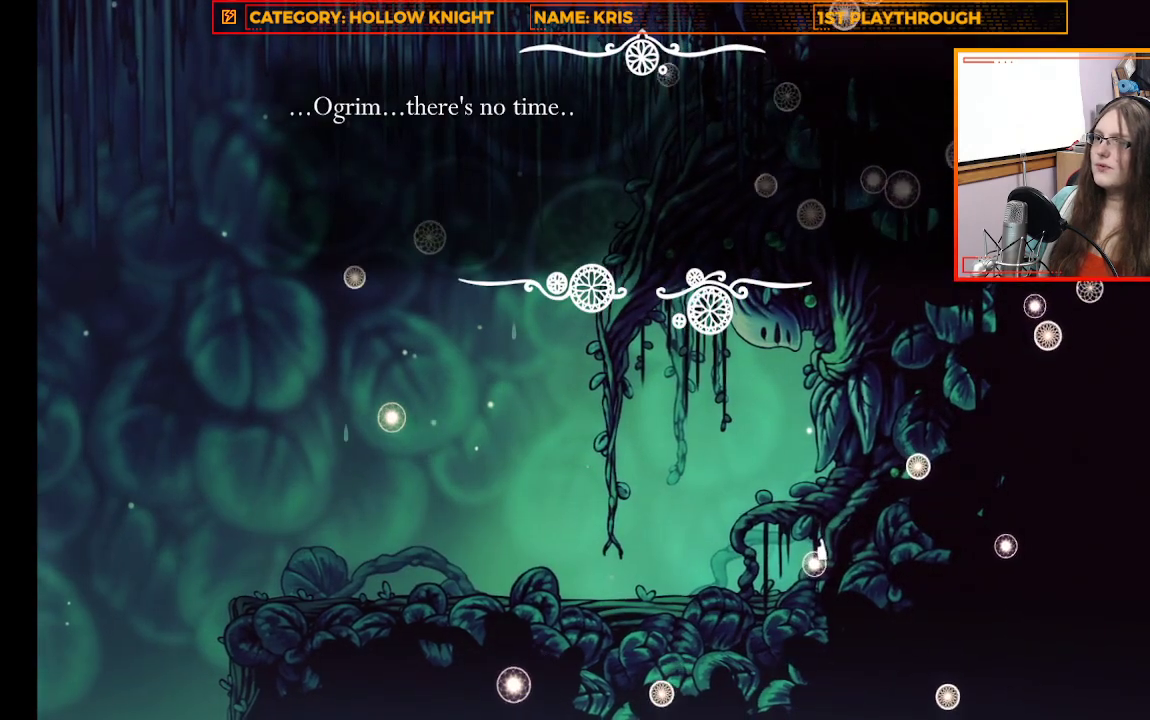
{"buttons": ["A"], "left_stick": "center", "right_stick": "center", "events": [[433, "A", "down"]]}
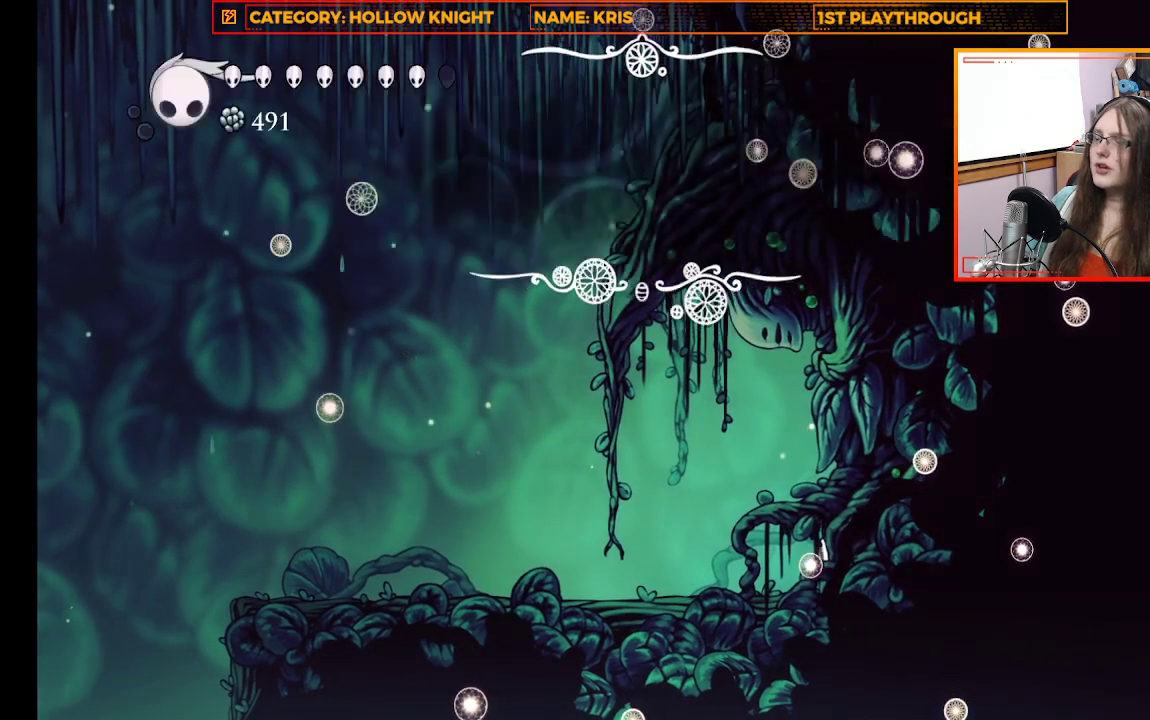
{"buttons": [], "left_stick": "up-left", "right_stick": "center", "events": [[133, "A", "up"], [267, "left_stick", "up-left"]]}
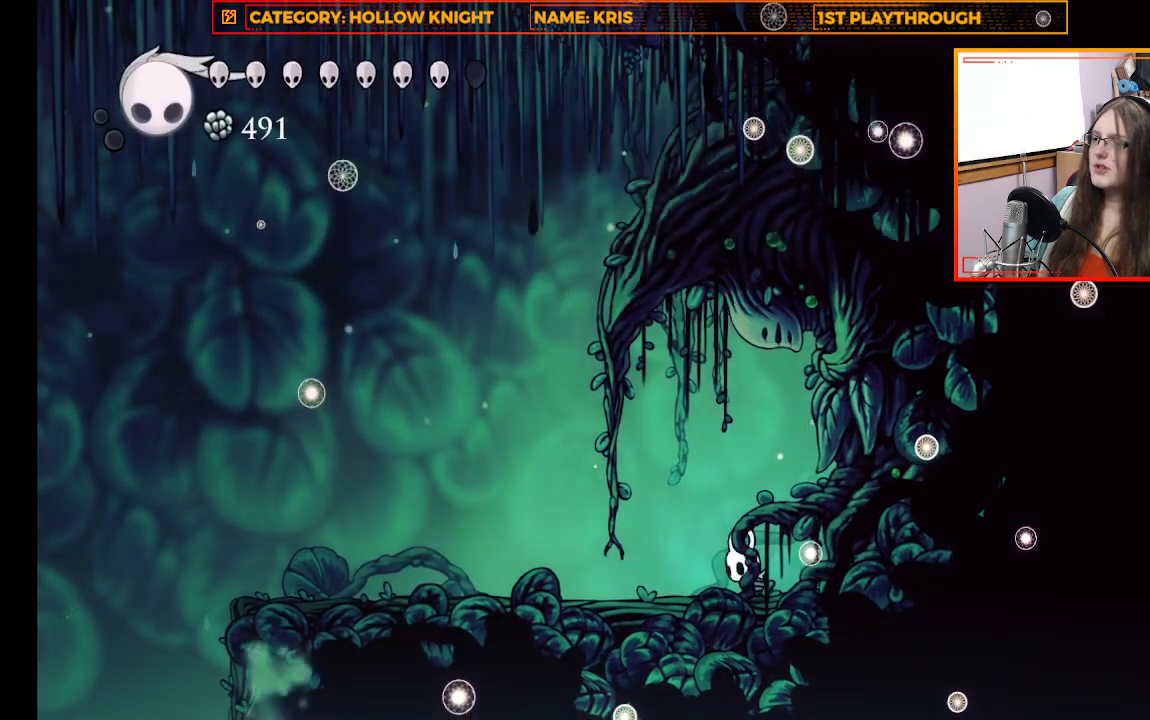
{"buttons": ["A"], "left_stick": "up", "right_stick": "center", "events": [[133, "A", "down"], [400, "left_stick", "up"]]}
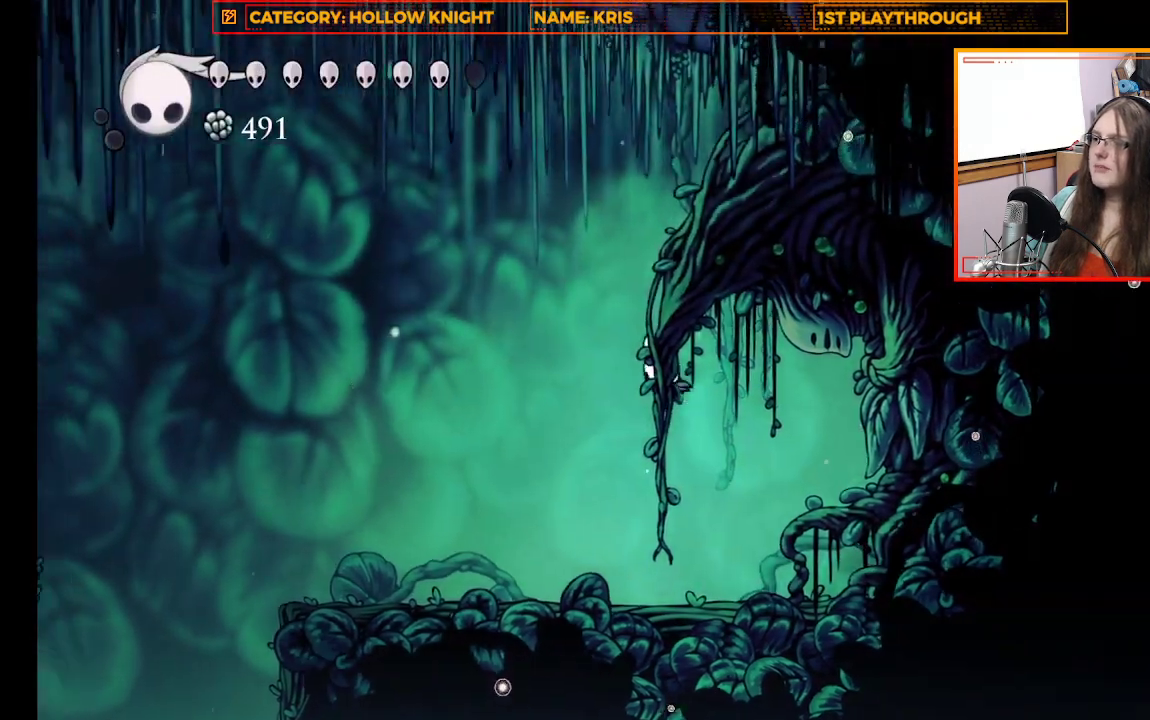
{"buttons": [], "left_stick": "up", "right_stick": "center", "events": [[67, "R2", "down"], [367, "A", "up"], [367, "R2", "up"]]}
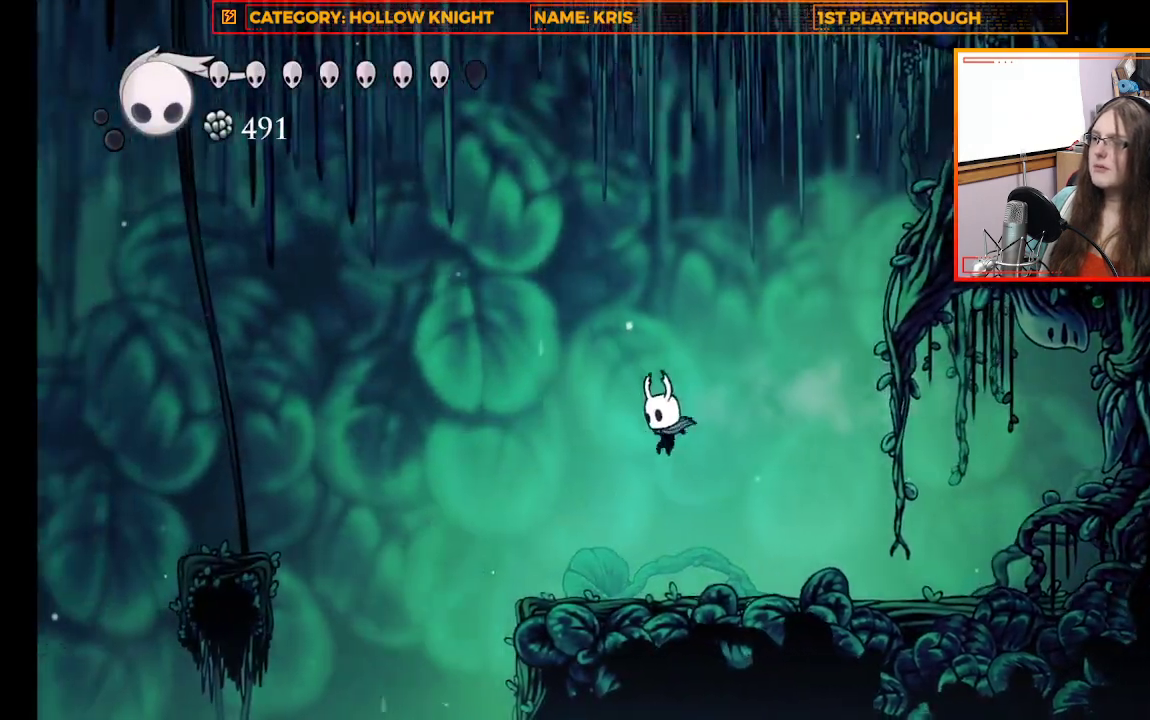
{"buttons": ["A"], "left_stick": "up-right", "right_stick": "center", "events": [[33, "left_stick", "up-right"], [500, "A", "down"]]}
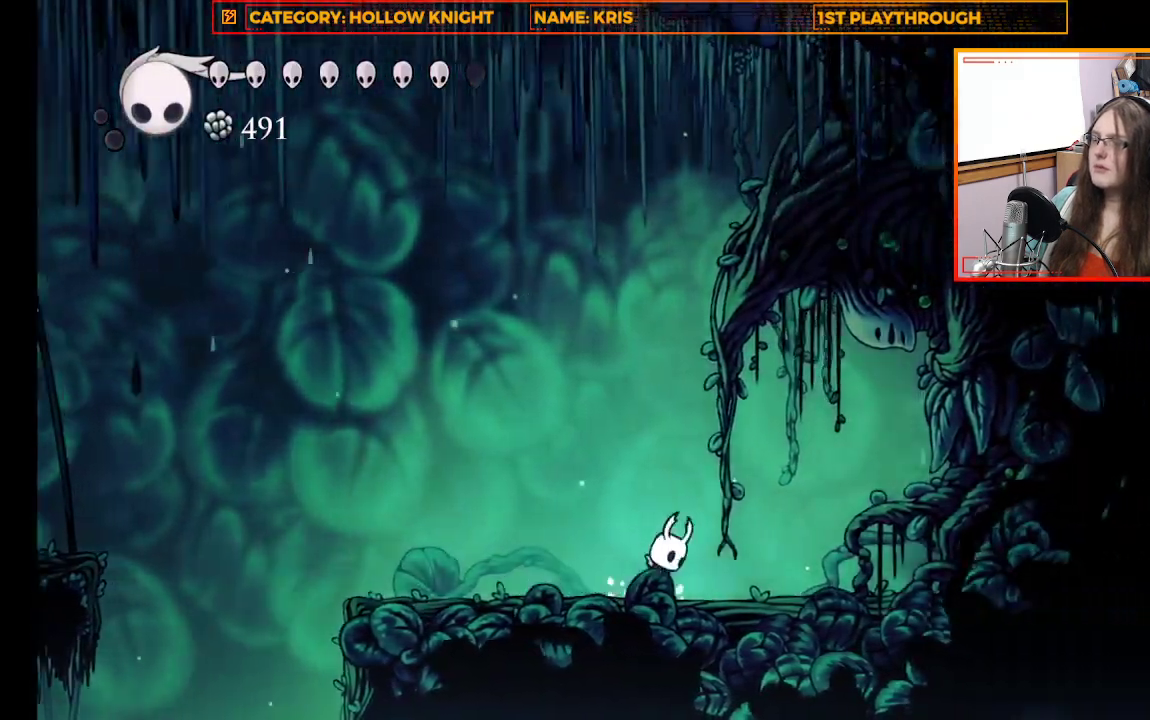
{"buttons": [], "left_stick": "up-right", "right_stick": "center", "events": [[333, "A", "up"]]}
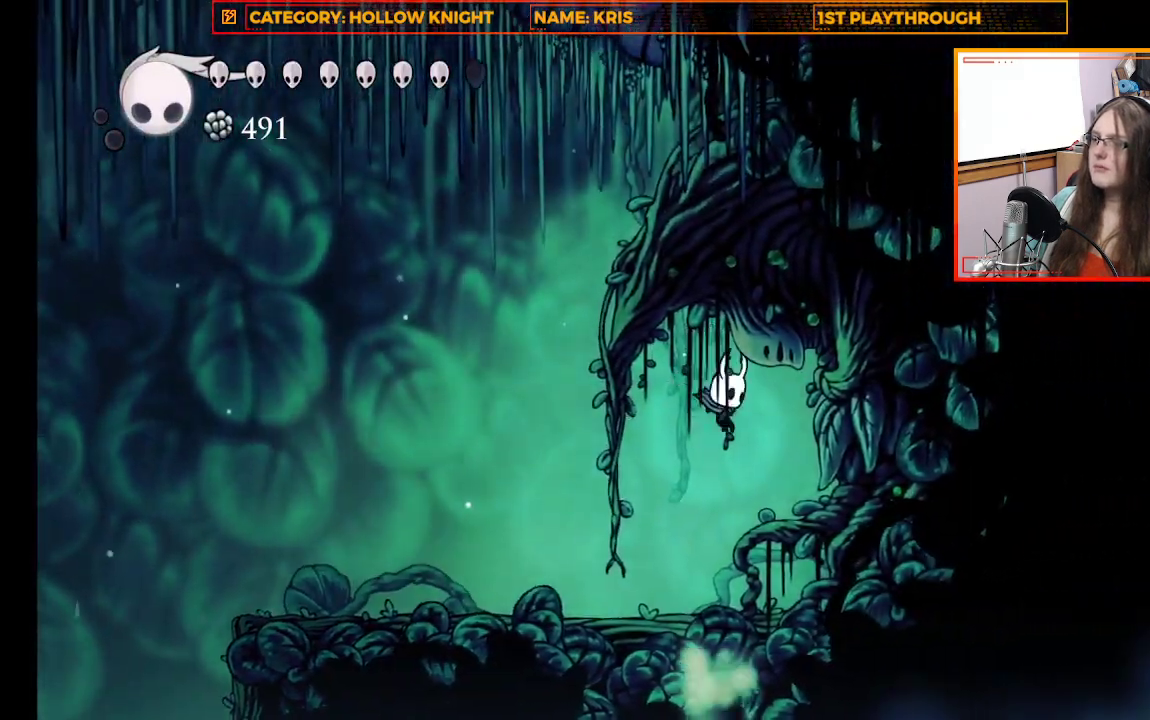
{"buttons": ["A"], "left_stick": "up", "right_stick": "center", "events": [[67, "A", "down"], [267, "left_stick", "up"]]}
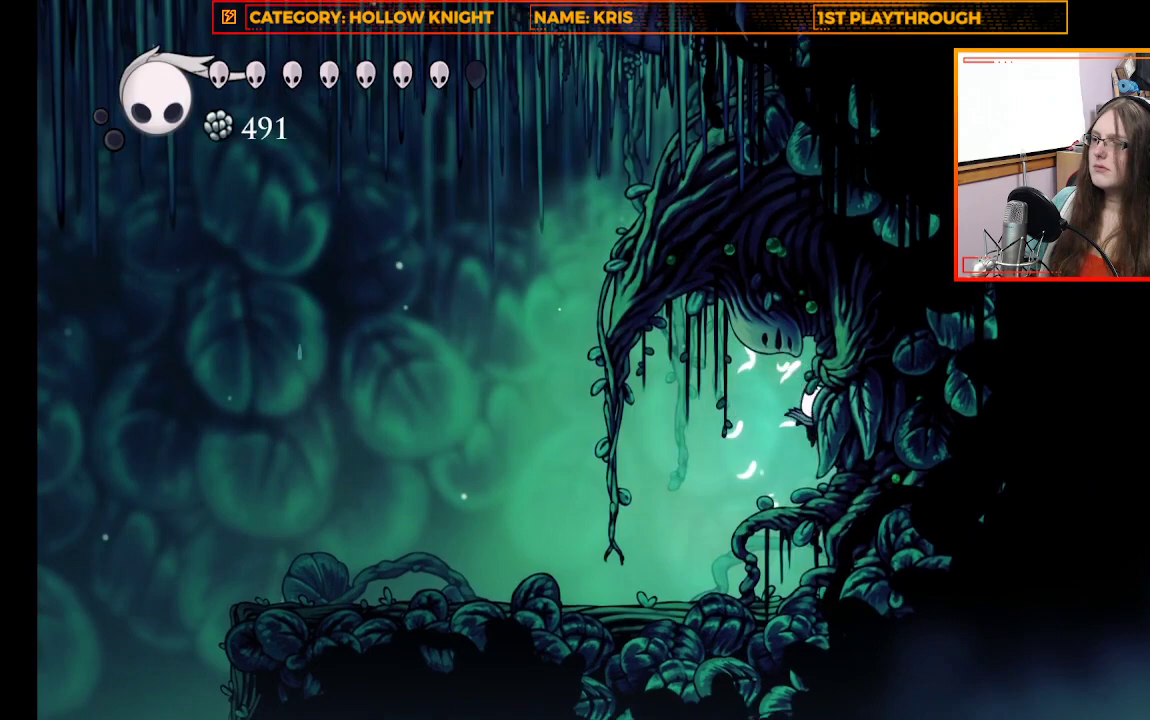
{"buttons": ["R2"], "left_stick": "up-left", "right_stick": "center", "events": [[100, "left_stick", "up-left"], [167, "A", "up"], [467, "R2", "down"]]}